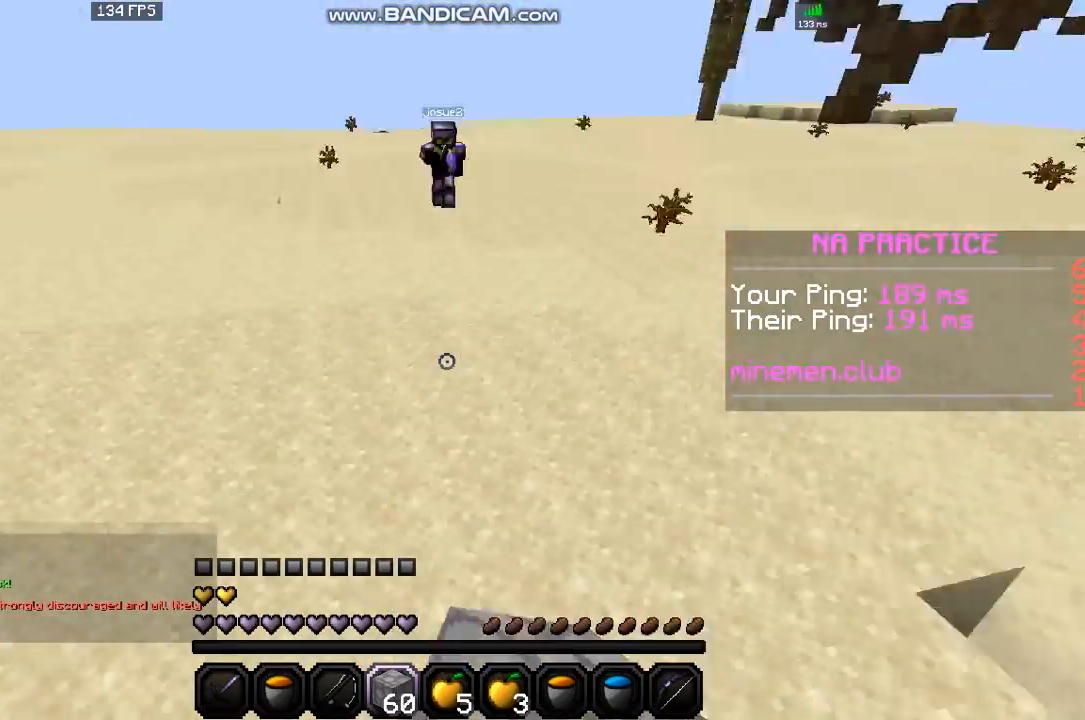
Gameplay with keyboard and mouse; each line is a JSON object with the keys and mouse buttons held at the frame after it. "events" lists presses ("down") and releases ("up") of "down", "left", "right", "space", "up", "mouse_left" and "mouse_right" between this image and that frame as [ms after this image, input, new state], when the widget could be followed in between. "mouse_left", "mouse_right" = the "left", "right" buttons of the "mouse" list. No other keys are recorded. Fast repeated clicks can show as one long hold. Mouse movement is not recorded.
{"keys": ["up"], "mouse": [], "events": [[267, "left", "up"], [368, "space", "up"]]}
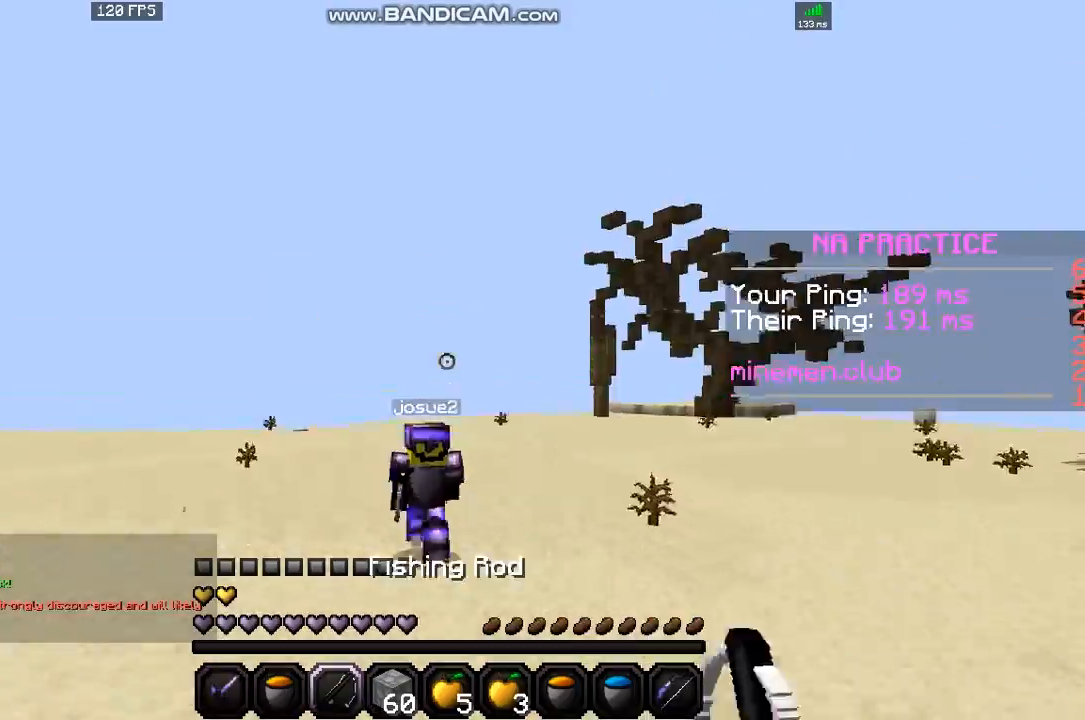
{"keys": ["left", "up"], "mouse": [], "events": [[33, "mouse_right", "down"], [133, "mouse_right", "up"], [467, "left", "down"]]}
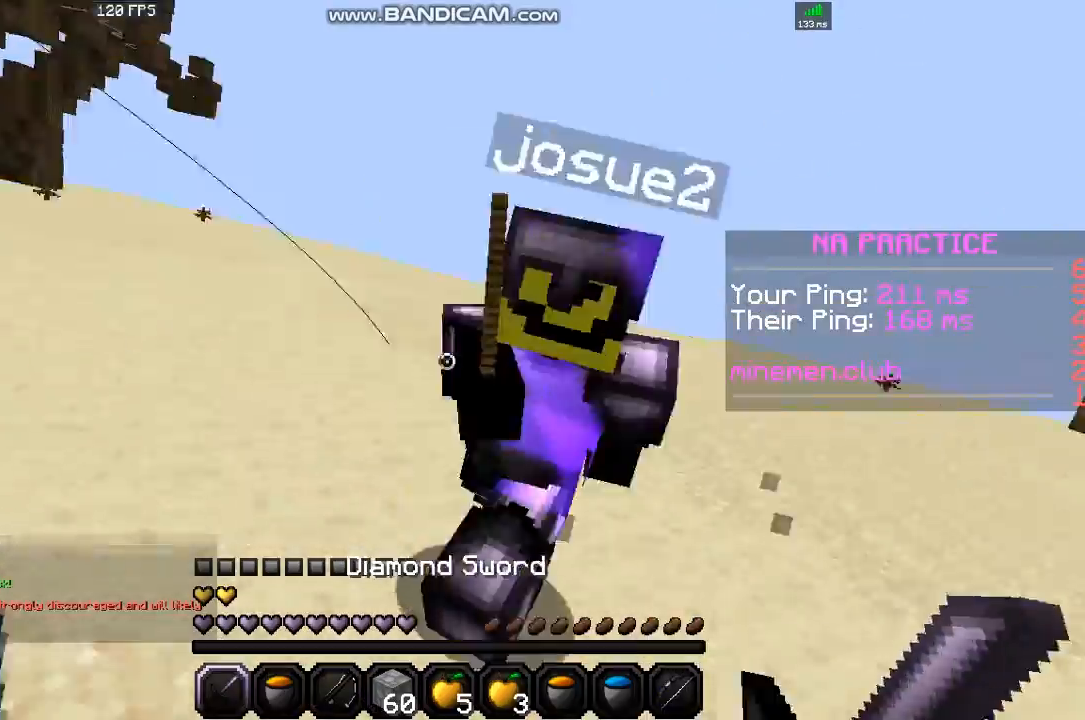
{"keys": ["left"], "mouse": ["left"], "events": [[33, "mouse_left", "down"], [66, "up", "up"]]}
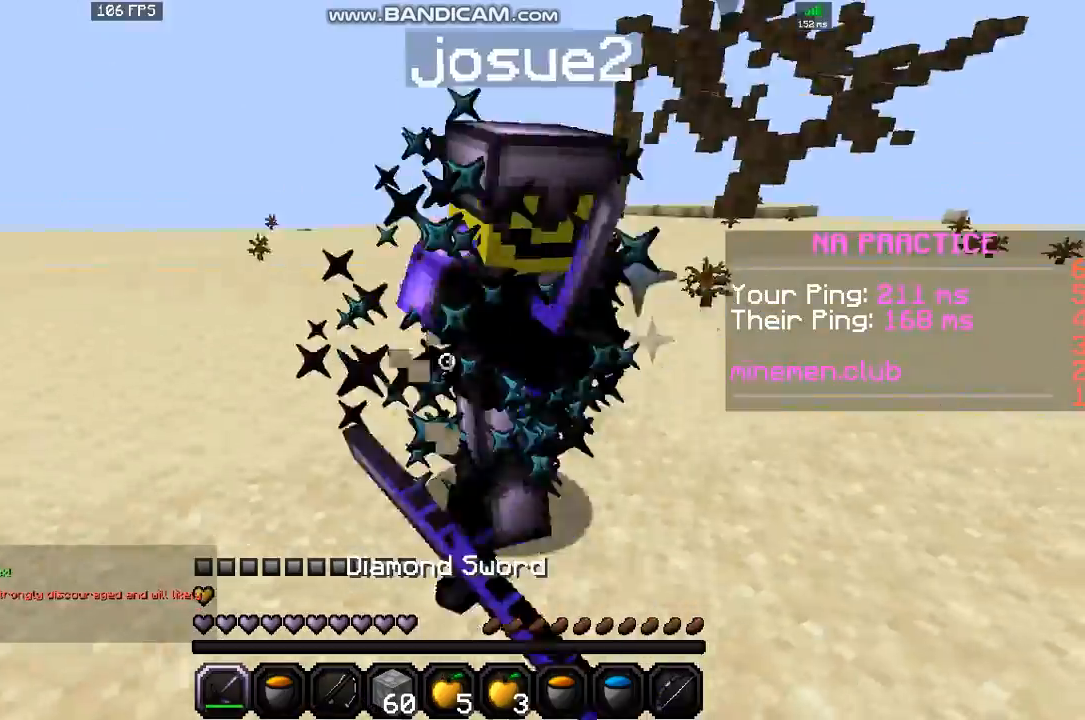
{"keys": ["left", "up"], "mouse": ["left"], "events": [[167, "up", "down"]]}
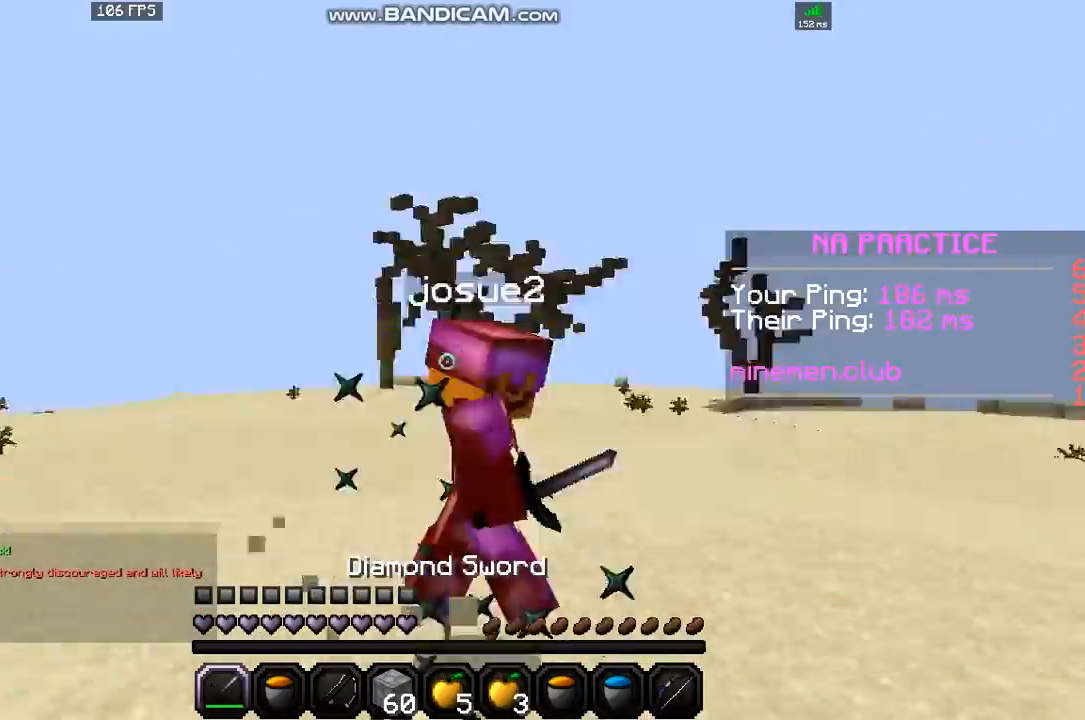
{"keys": ["left", "up"], "mouse": [], "events": [[400, "mouse_left", "up"]]}
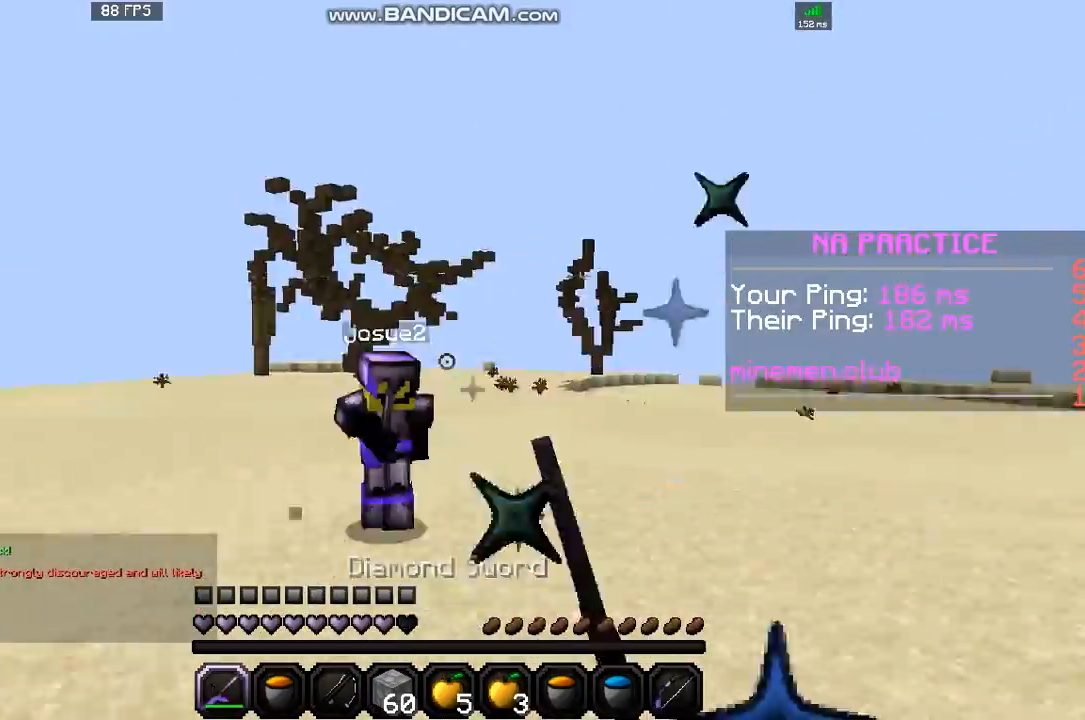
{"keys": ["up"], "mouse": ["left"], "events": [[200, "left", "up"], [234, "mouse_left", "down"]]}
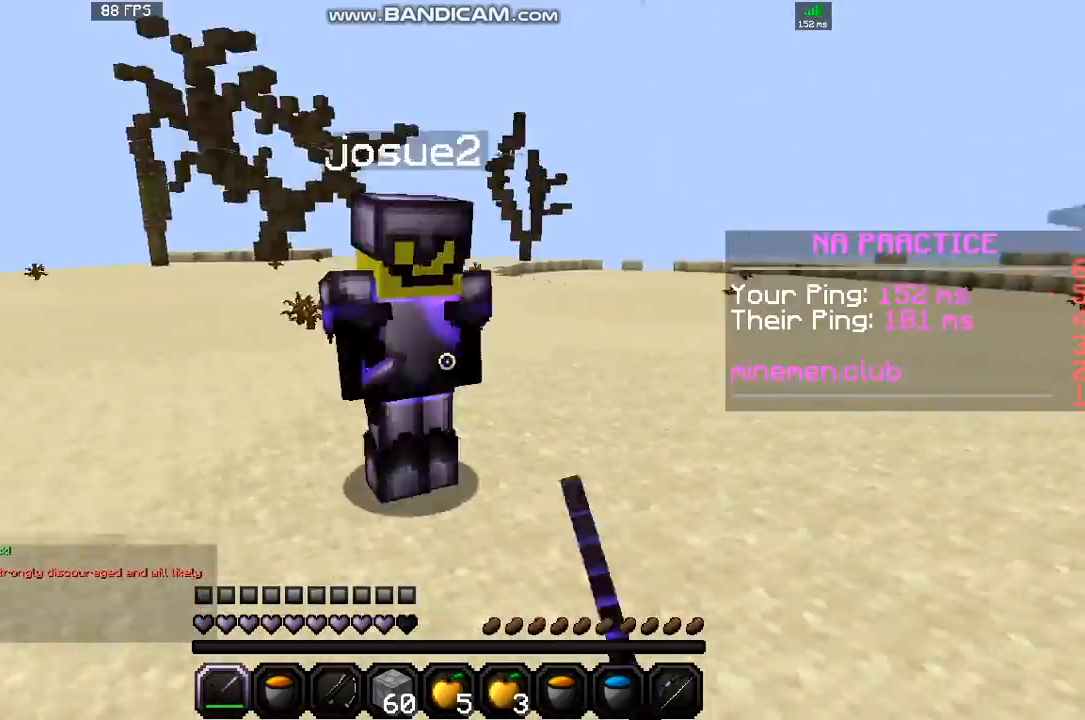
{"keys": ["up"], "mouse": ["left"], "events": []}
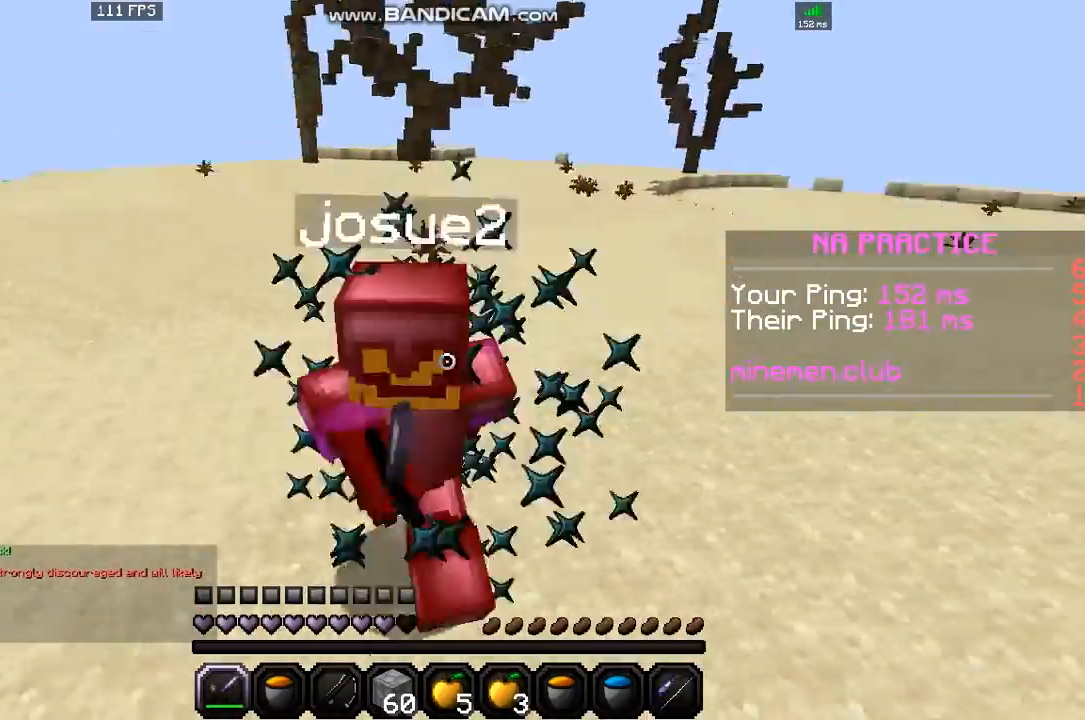
{"keys": ["left", "up"], "mouse": [], "events": [[300, "left", "down"], [500, "mouse_left", "up"]]}
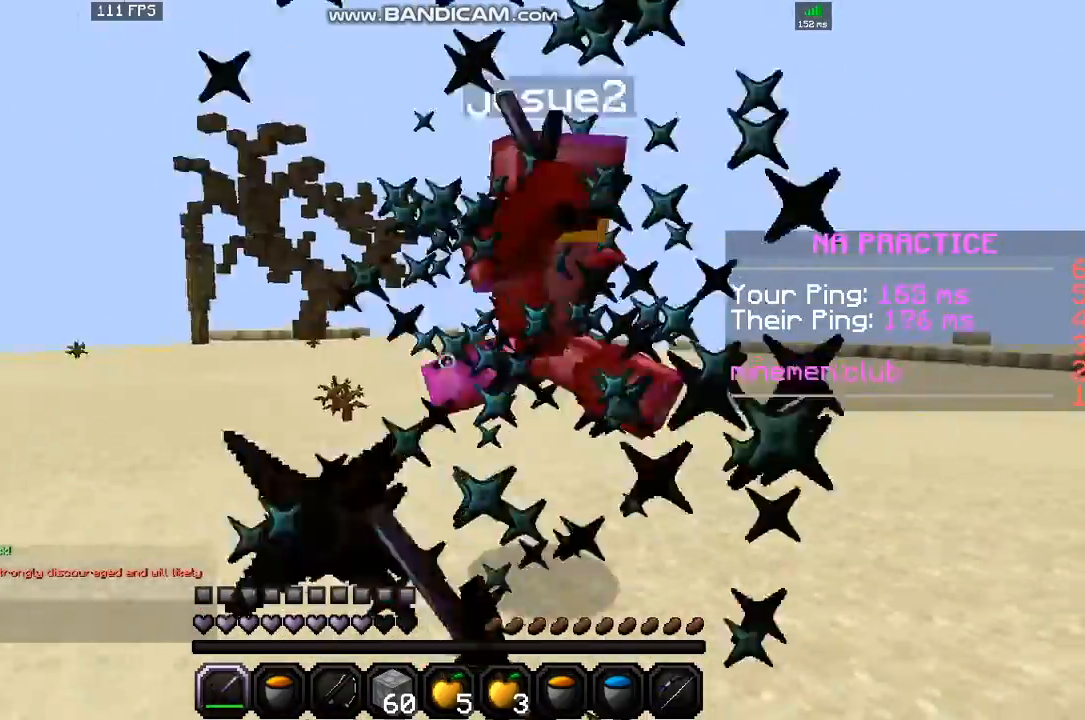
{"keys": ["up"], "mouse": ["left"], "events": [[201, "mouse_left", "down"], [267, "mouse_left", "up"], [334, "mouse_left", "down"], [501, "left", "up"]]}
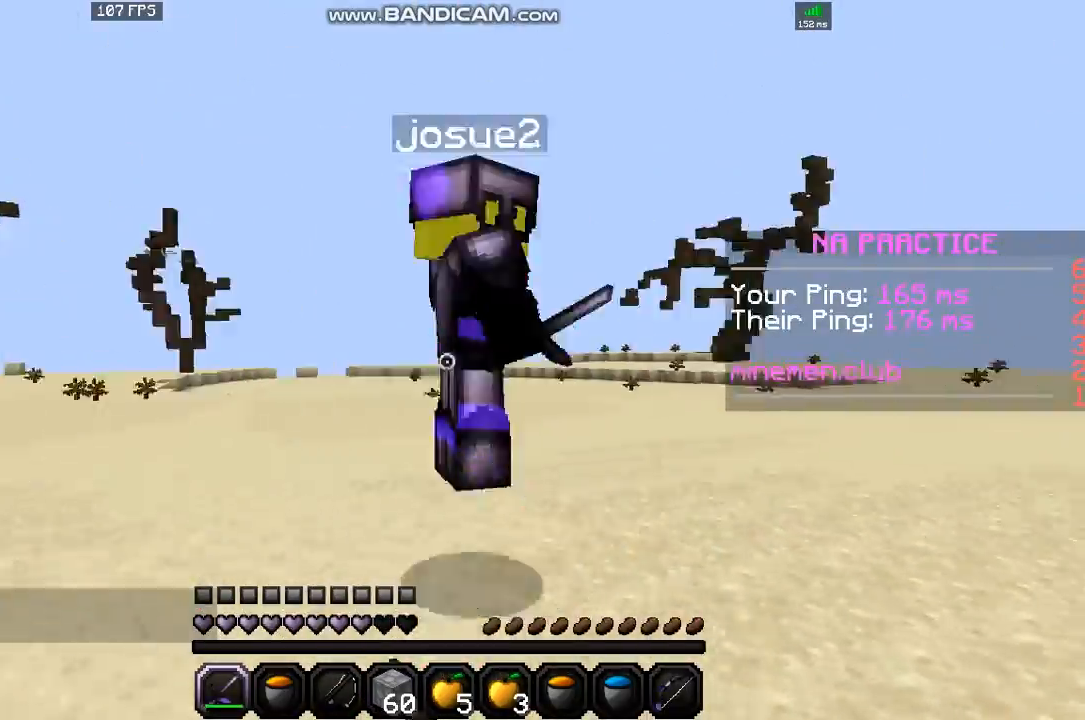
{"keys": ["left", "up"], "mouse": ["left"], "events": [[100, "left", "down"]]}
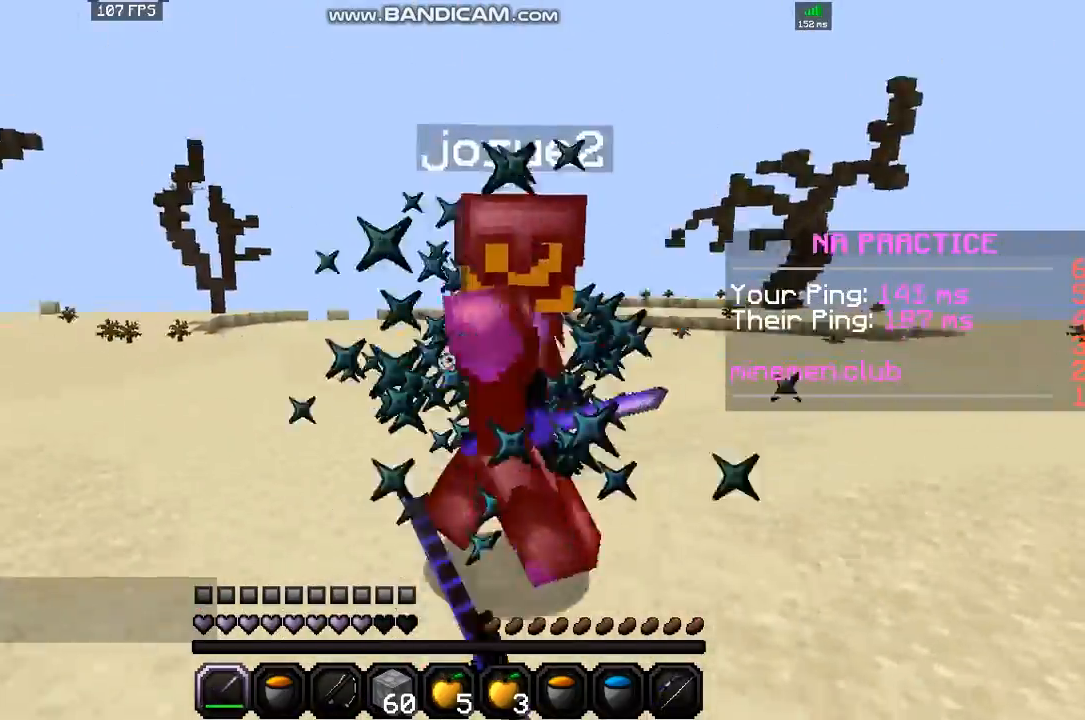
{"keys": ["left", "up"], "mouse": ["left"], "events": [[200, "left", "up"], [266, "left", "down"]]}
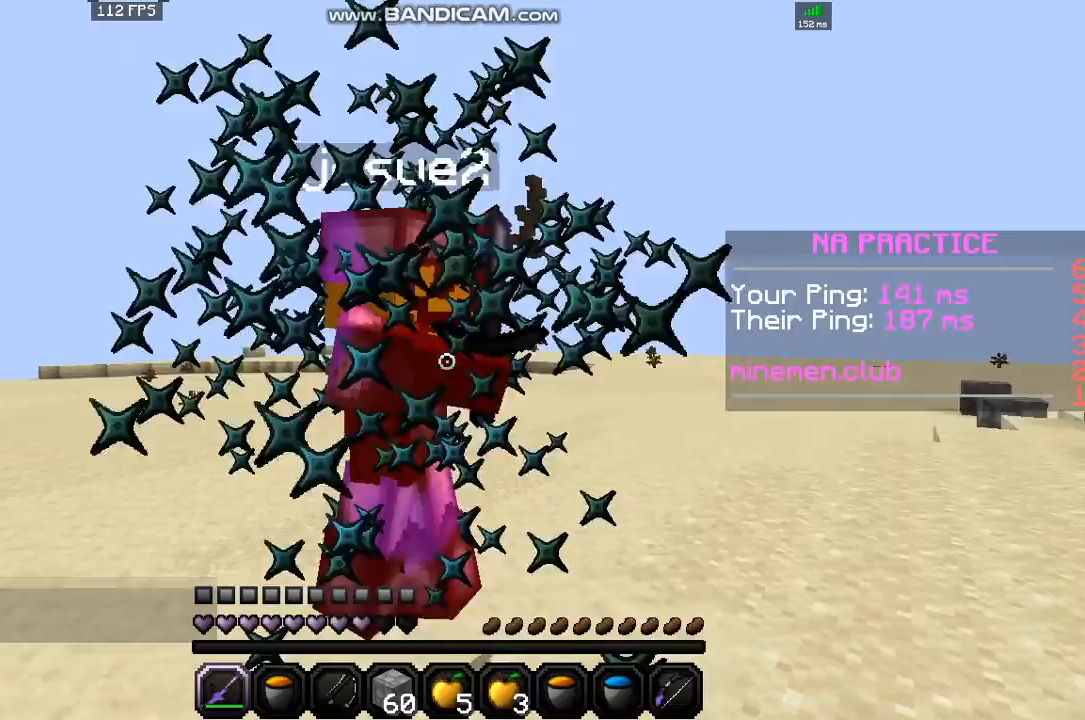
{"keys": ["left", "up"], "mouse": ["left"], "events": []}
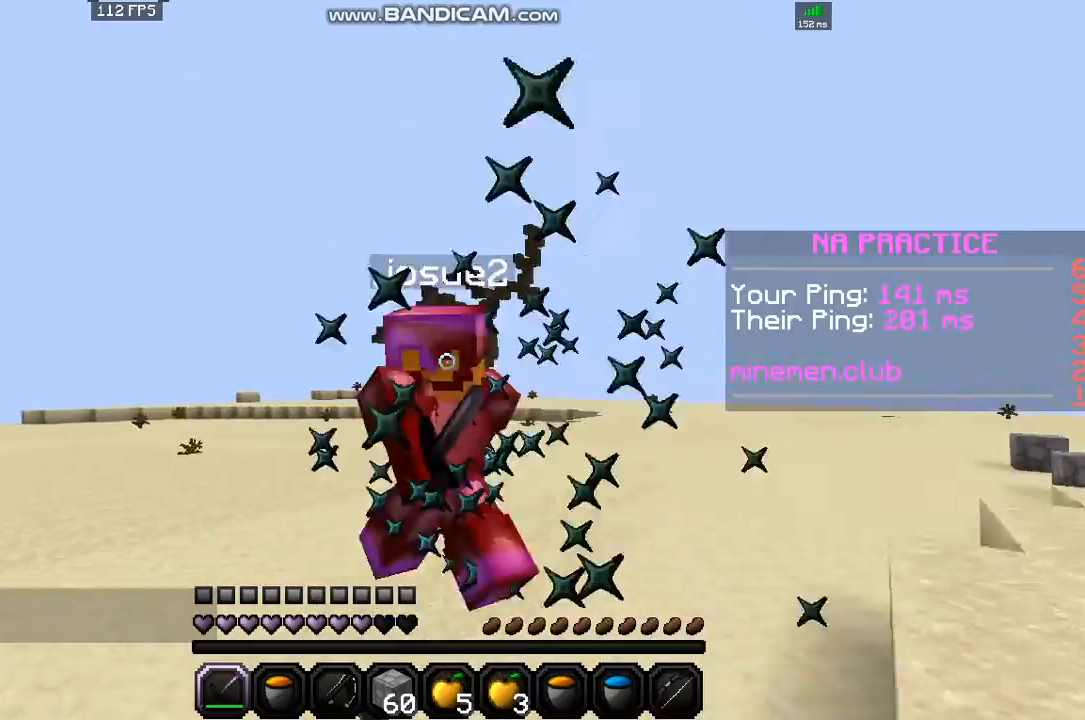
{"keys": ["up"], "mouse": ["left"], "events": [[67, "left", "up"], [201, "mouse_left", "up"], [234, "mouse_left", "down"], [401, "mouse_left", "up"], [434, "mouse_left", "down"]]}
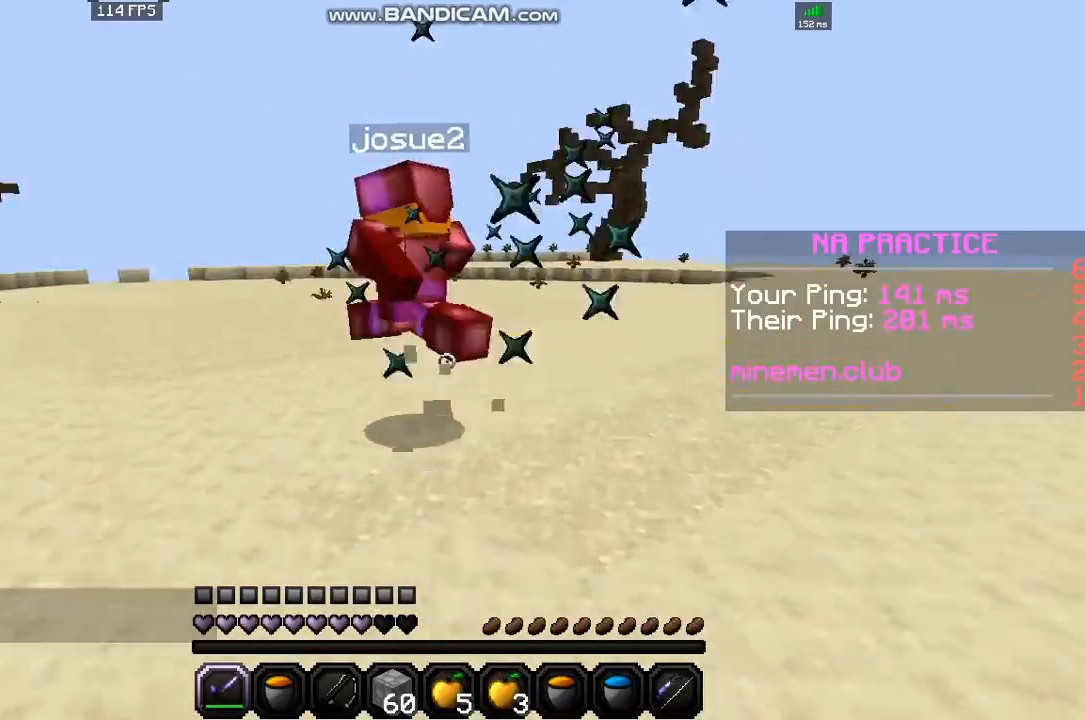
{"keys": ["space", "up"], "mouse": [], "events": [[100, "mouse_left", "up"], [267, "space", "down"]]}
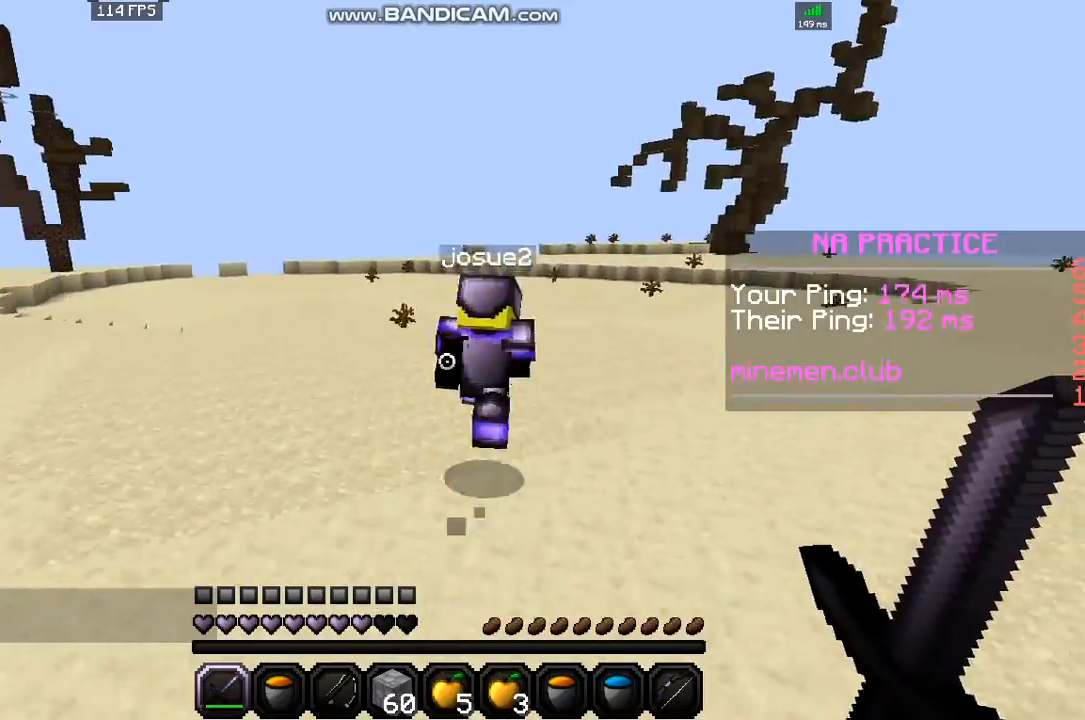
{"keys": ["up"], "mouse": [], "events": [[33, "space", "up"], [333, "space", "down"], [500, "space", "up"]]}
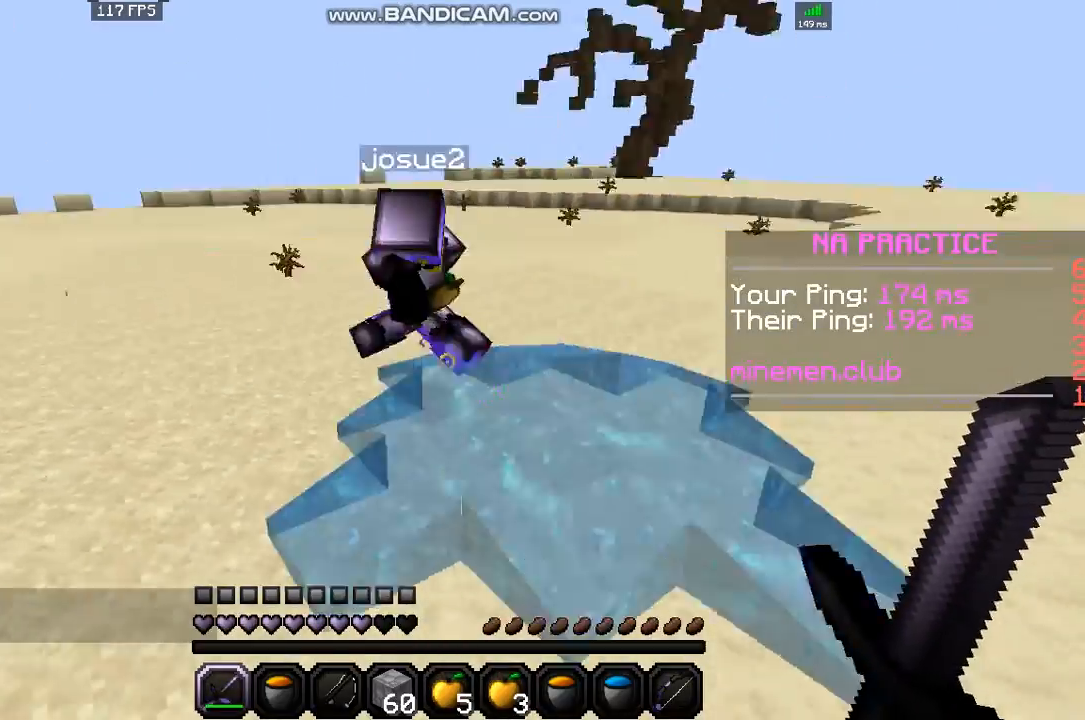
{"keys": ["space", "up"], "mouse": ["left"], "events": [[400, "space", "down"], [434, "mouse_left", "down"]]}
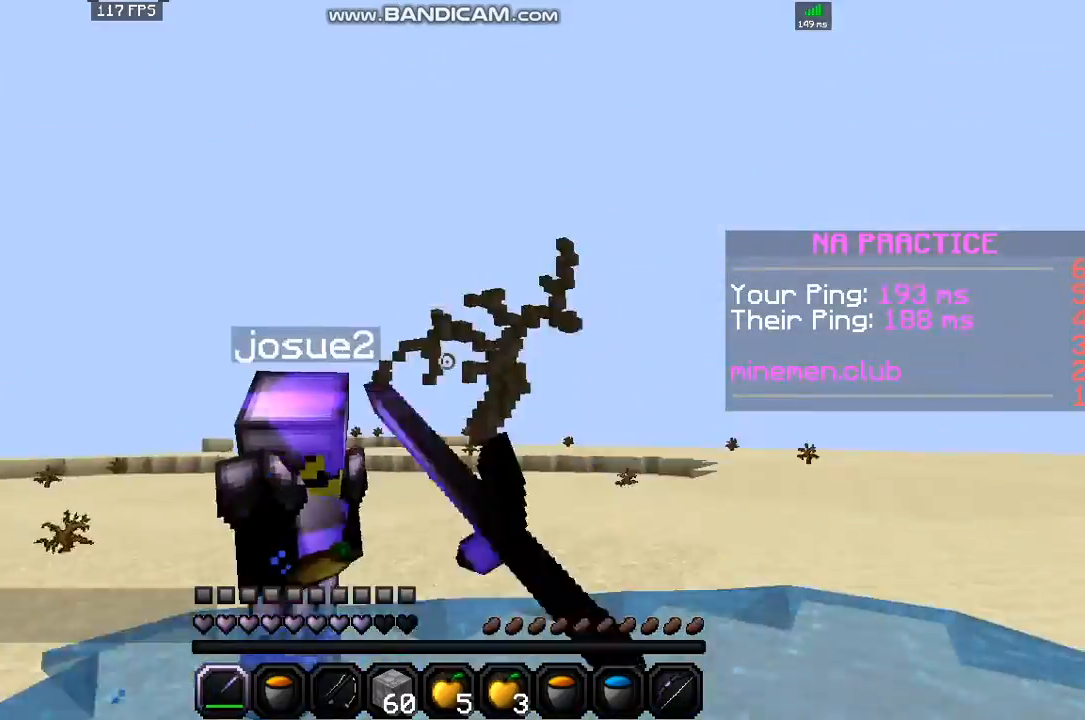
{"keys": ["space", "up"], "mouse": ["left"], "events": []}
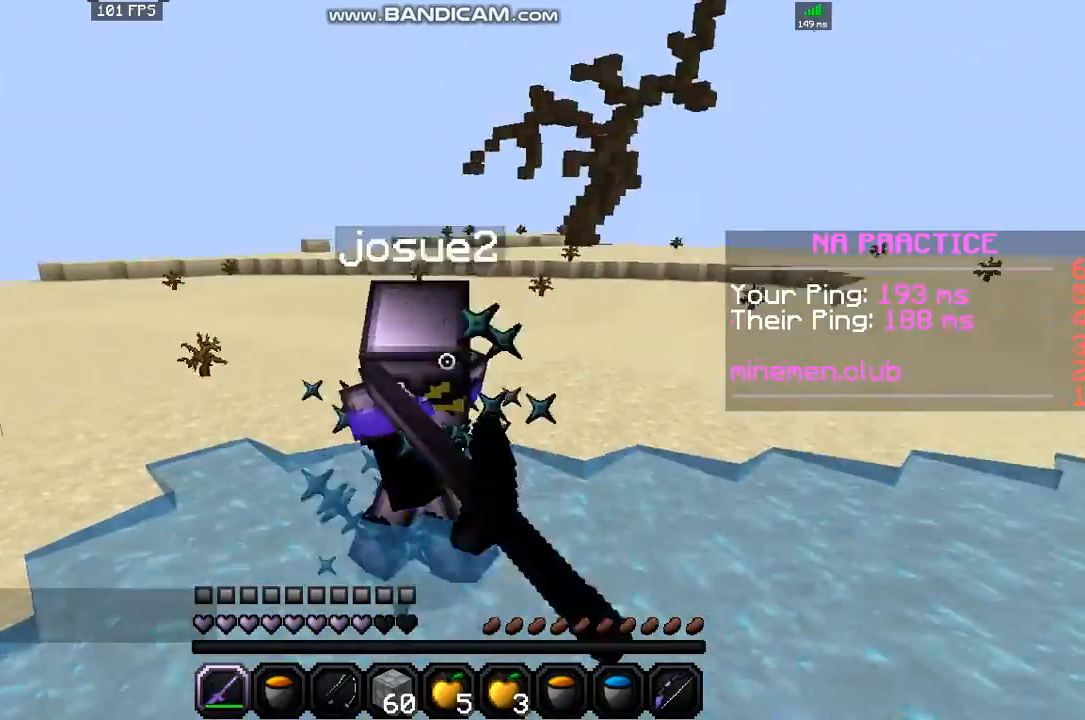
{"keys": ["space", "up"], "mouse": ["left"], "events": []}
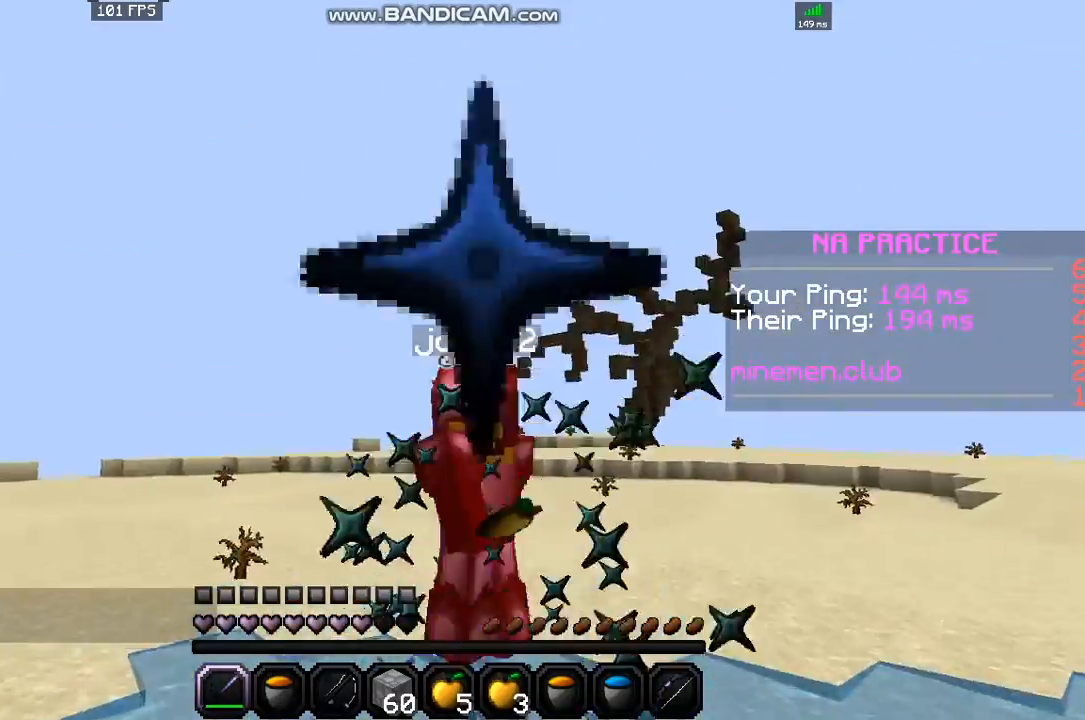
{"keys": ["space", "up"], "mouse": [], "events": [[467, "mouse_left", "up"]]}
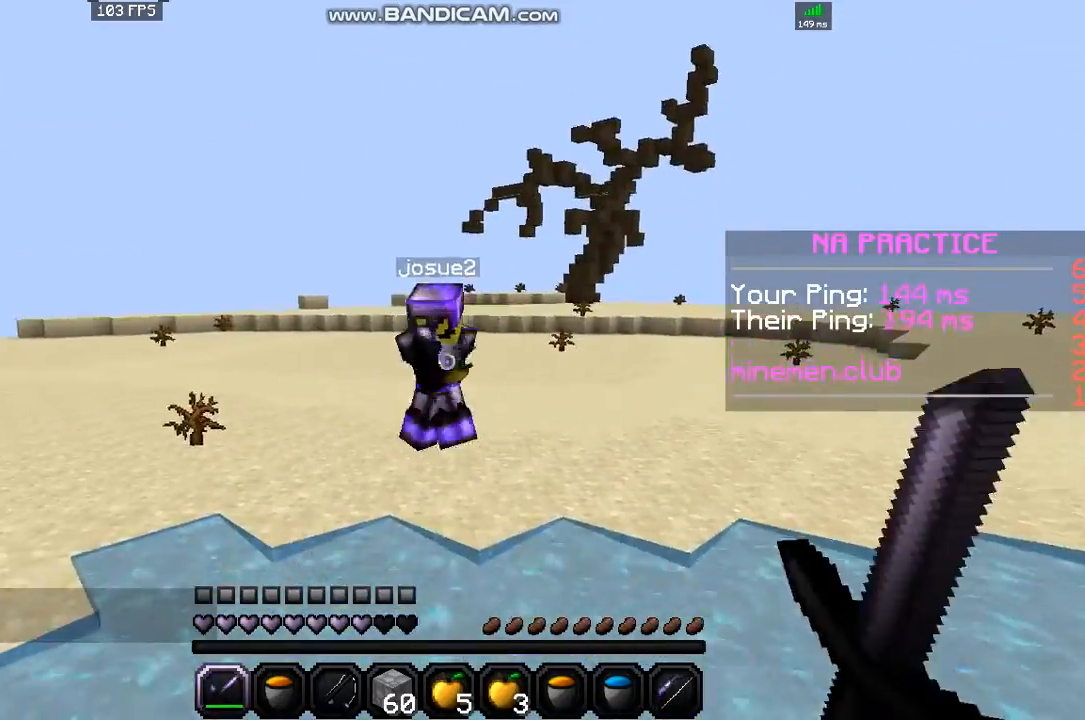
{"keys": ["space", "up"], "mouse": [], "events": []}
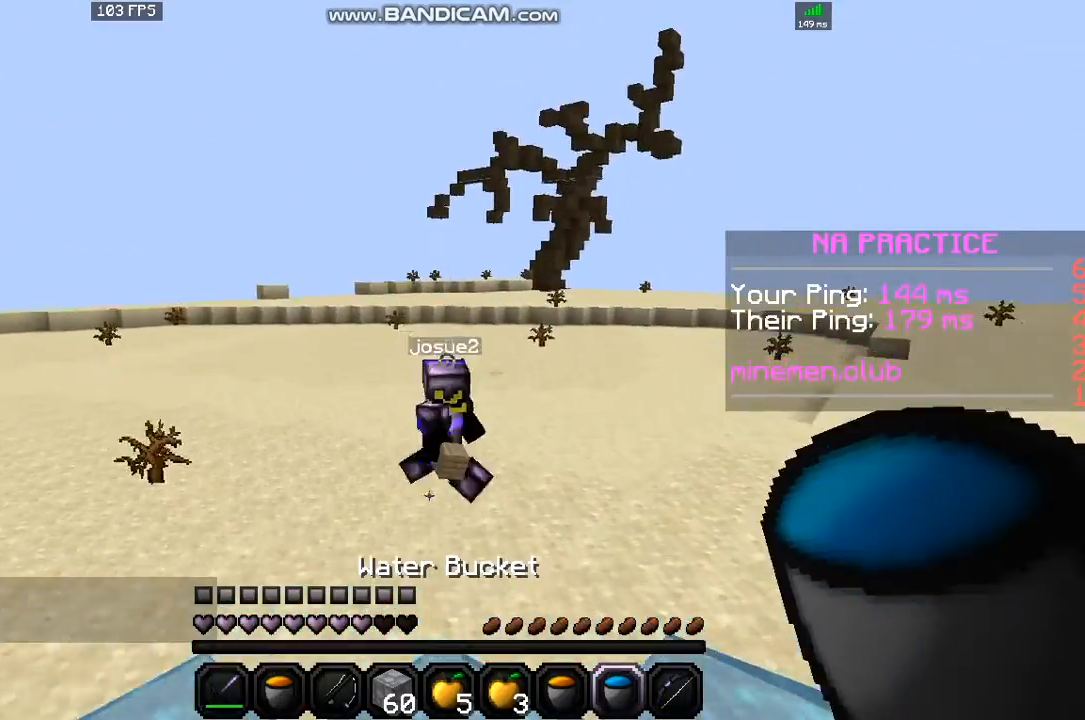
{"keys": ["space", "up"], "mouse": [], "events": []}